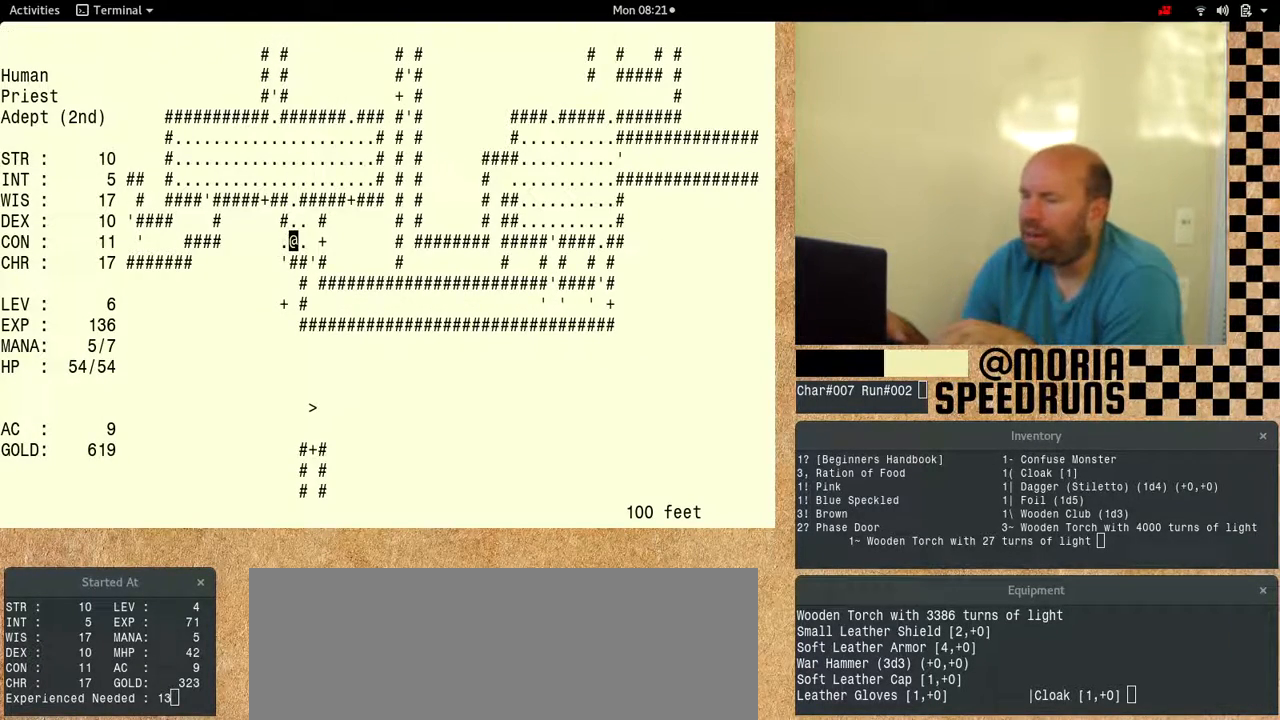
Gameplay with keyboard; each line is a JSON object with the keys held at the frame after it. "events" lists presses ("down") and releases ("up") of "alt", "ctrl", "num6" and "shift" between this image and that frame as [ms after this image, input, new state], when the widget could be followed in between. No other keys are recorded. Mouse input is not recorded.
{"keys": ["num6"], "events": [[267, "num6", "up"], [400, "num6", "down"]]}
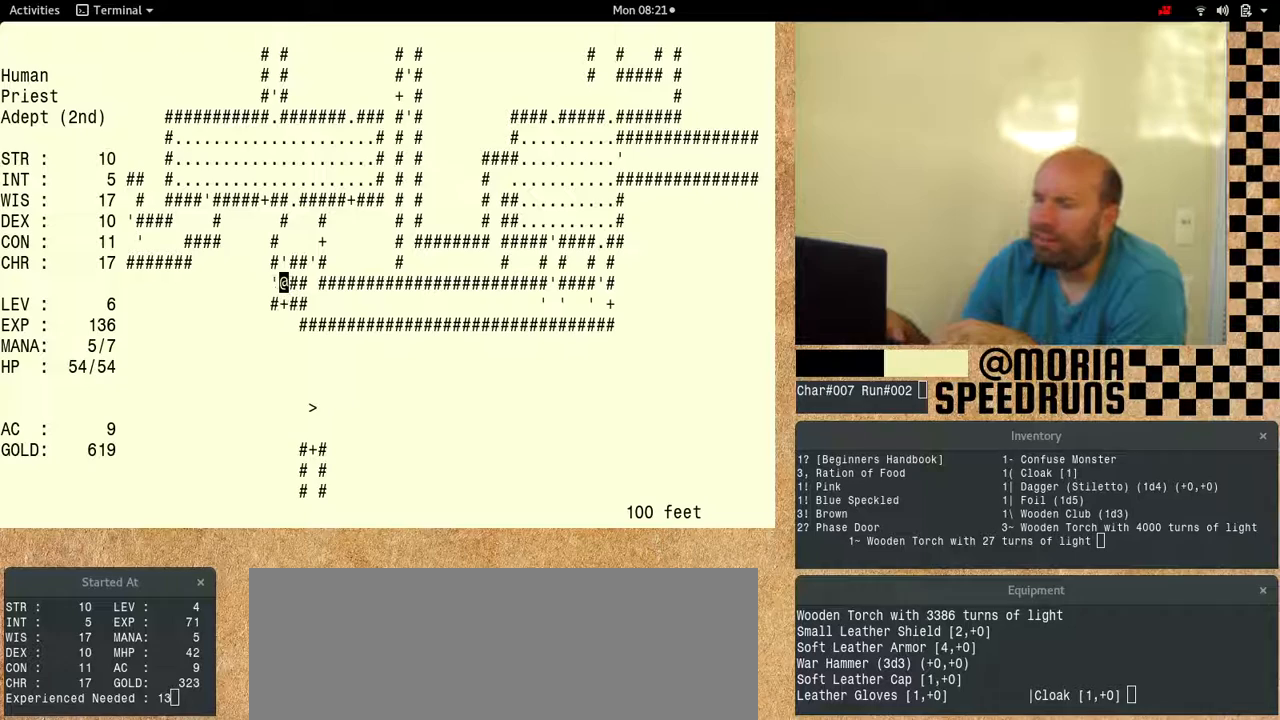
{"keys": ["num6"]}
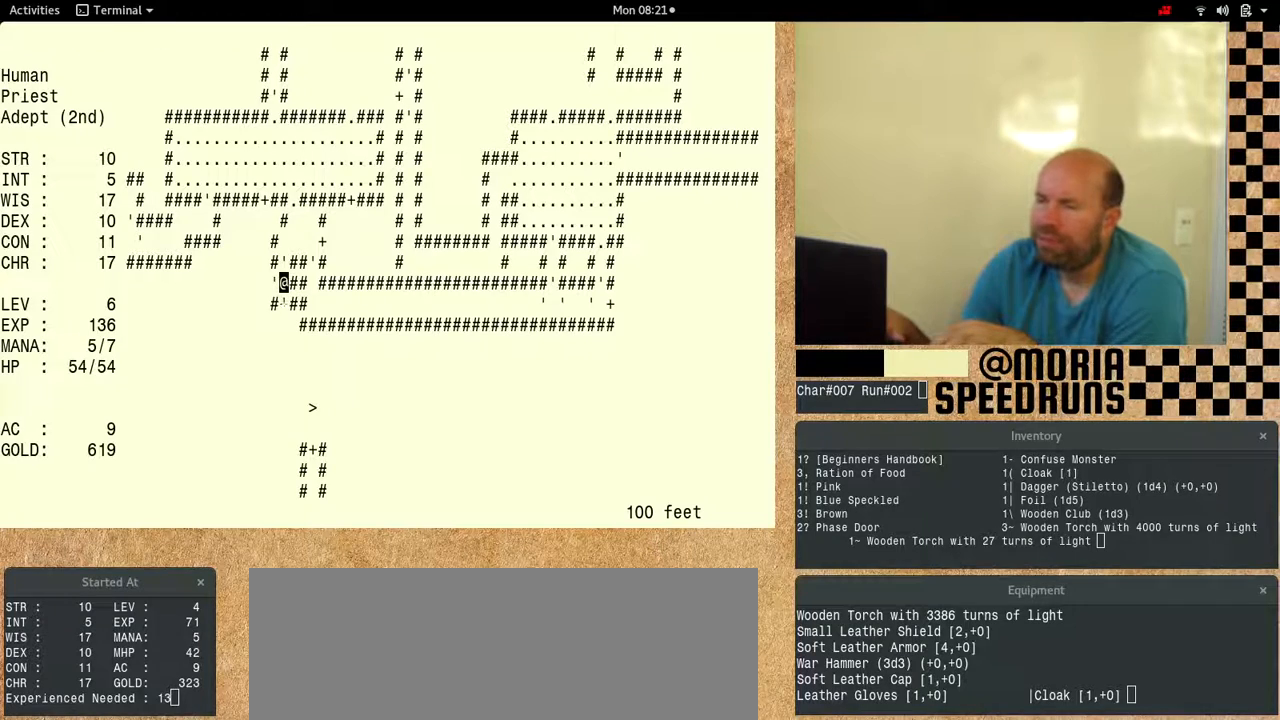
{"keys": ["num6"]}
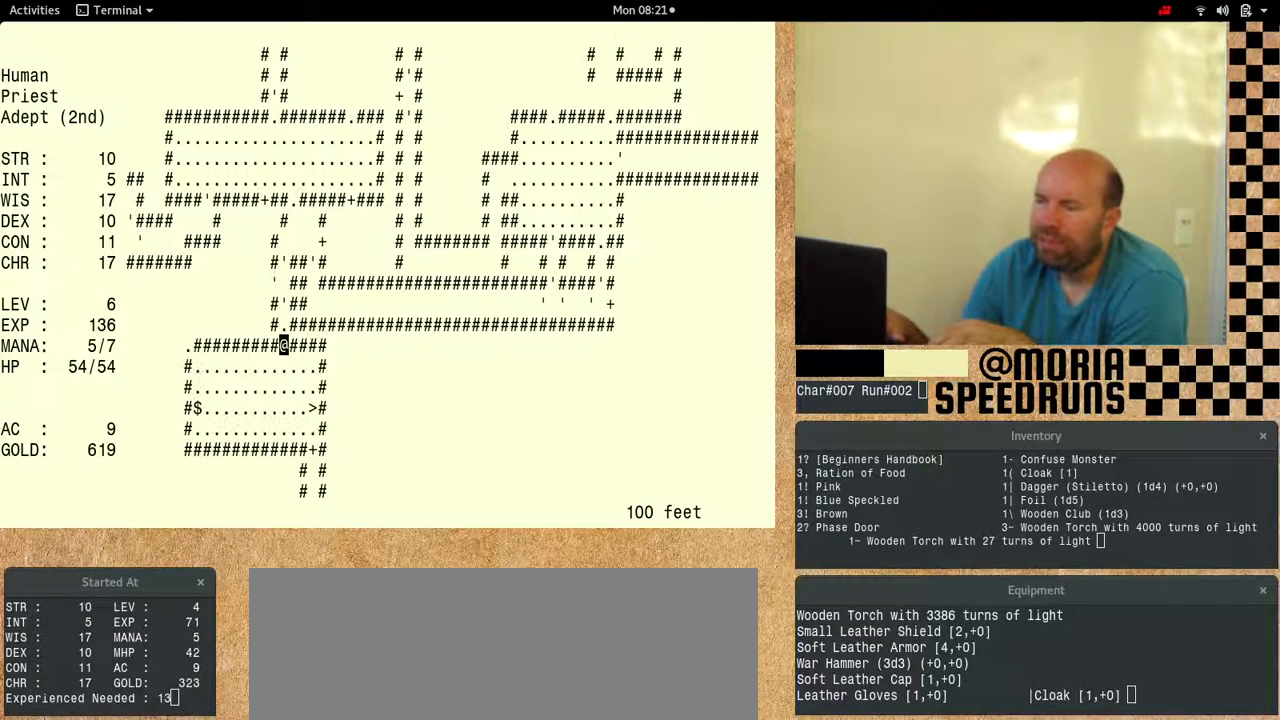
{"keys": ["num6"], "events": []}
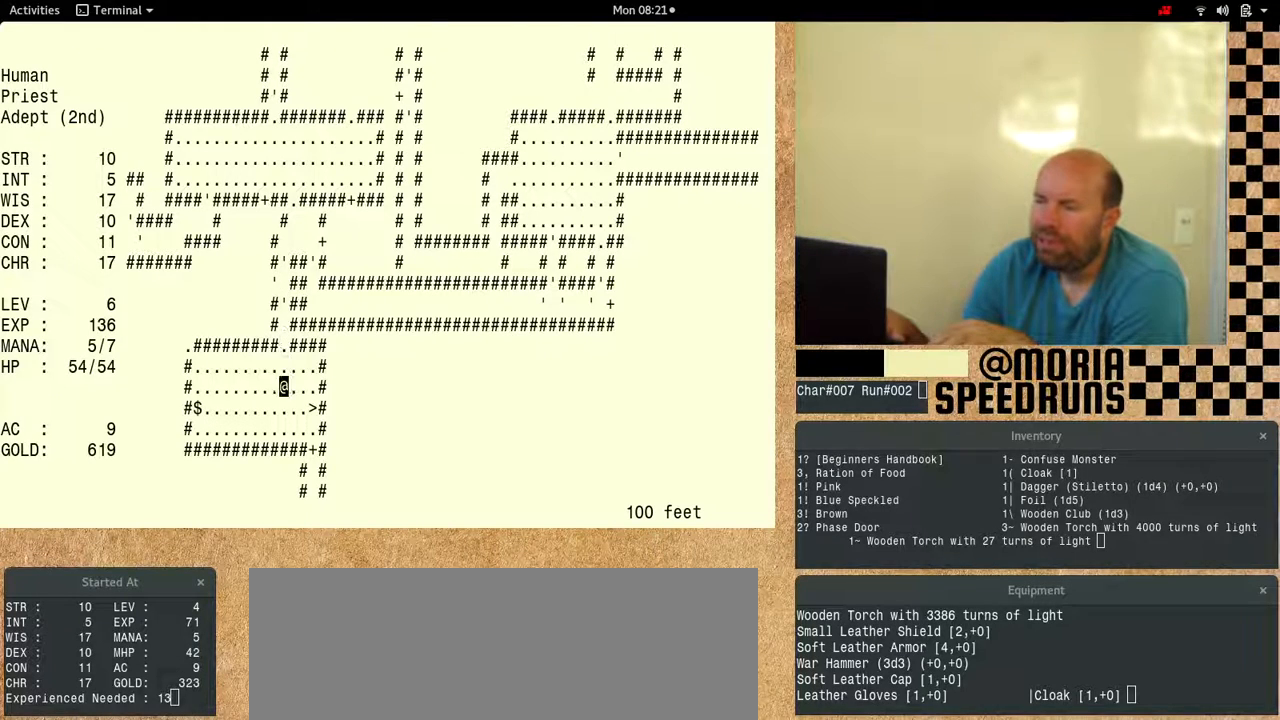
{"keys": ["num6"], "events": []}
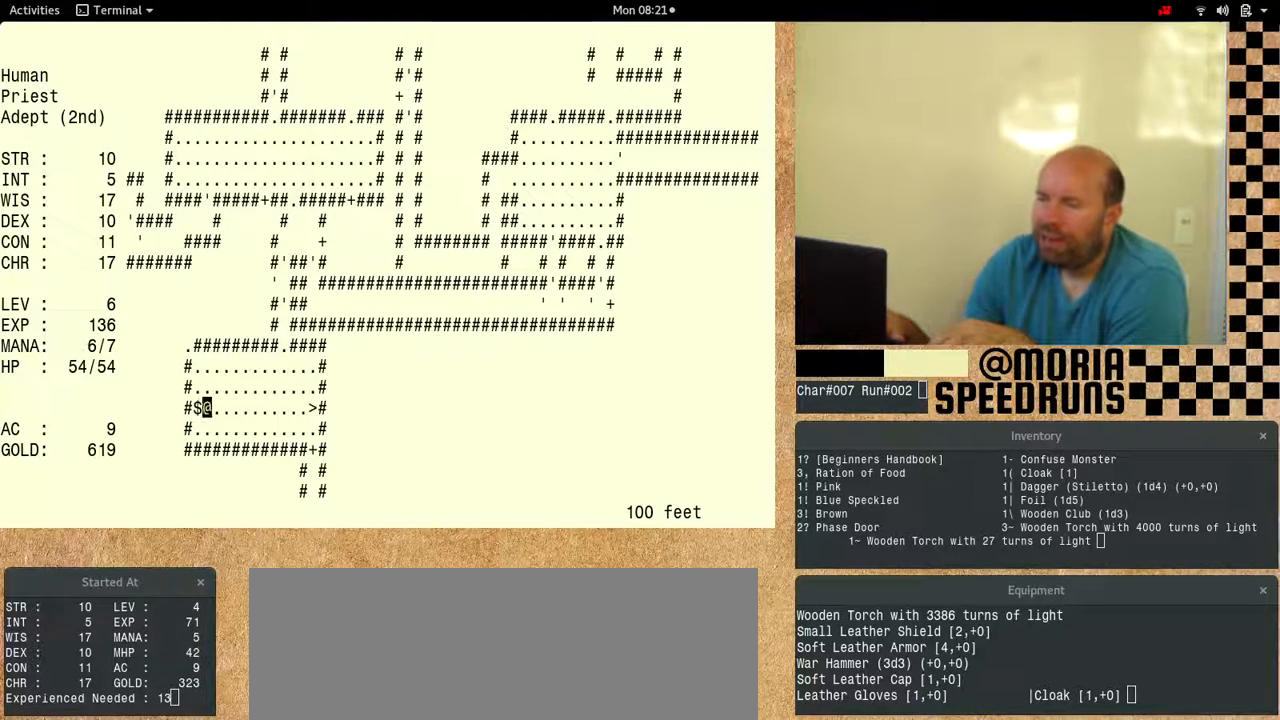
{"keys": ["num6"], "events": []}
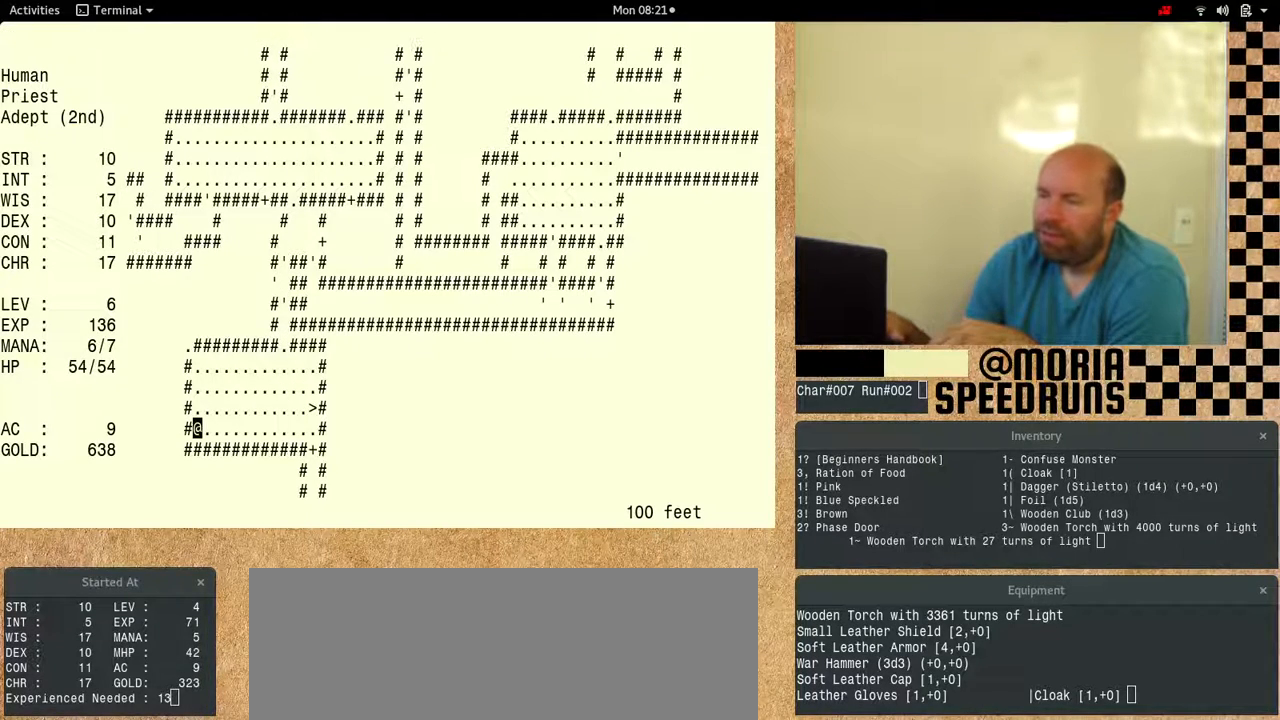
{"keys": ["num6"], "events": [[67, "num6", "up"], [133, "num6", "down"]]}
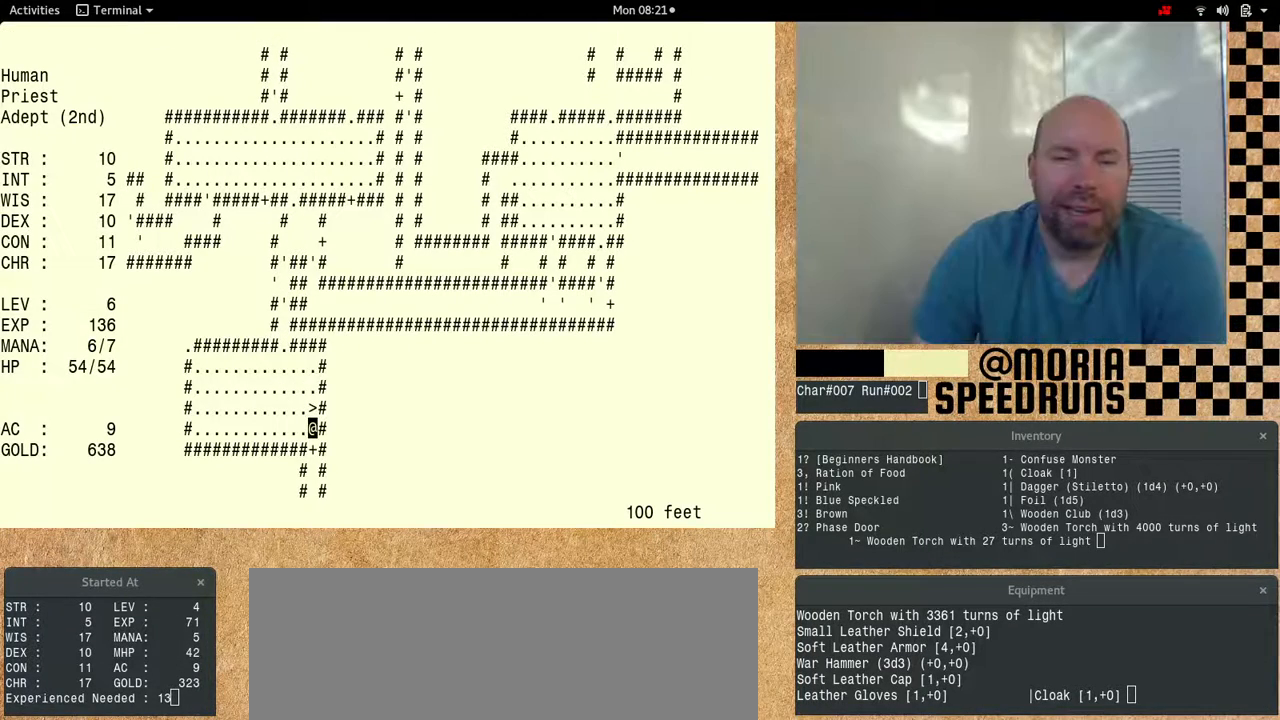
{"keys": ["num6"], "events": []}
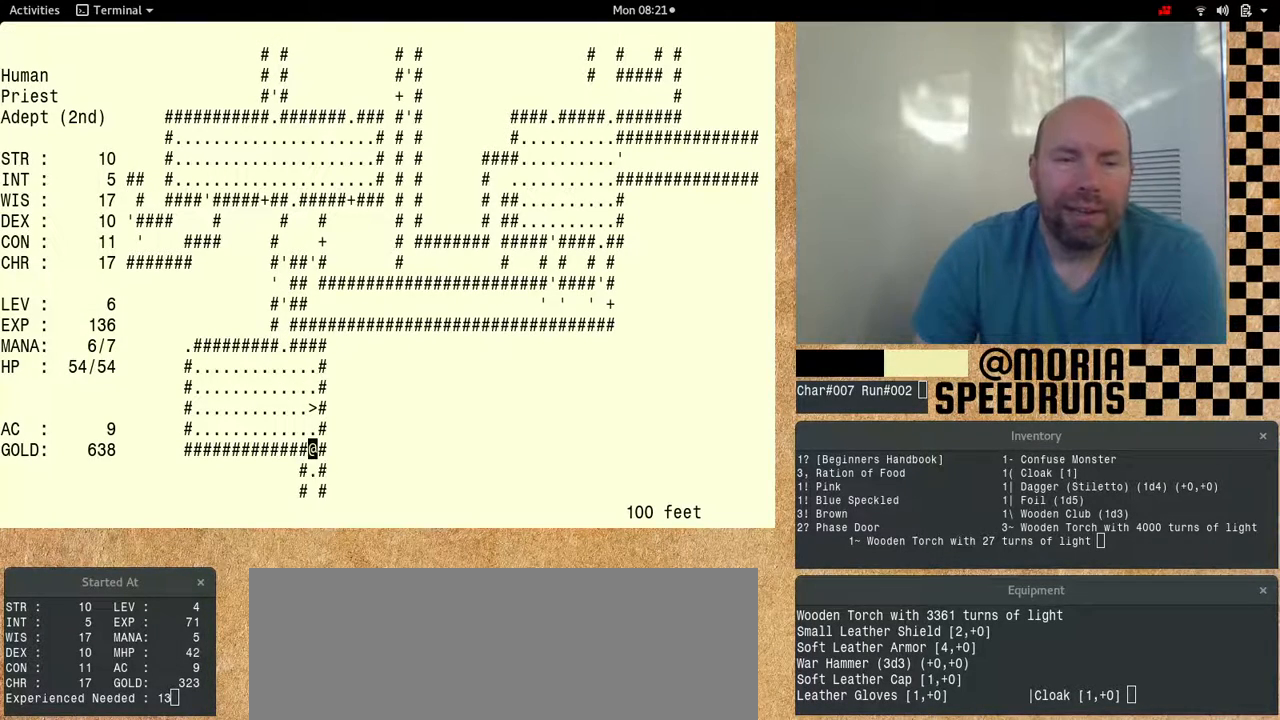
{"keys": ["num6"], "events": []}
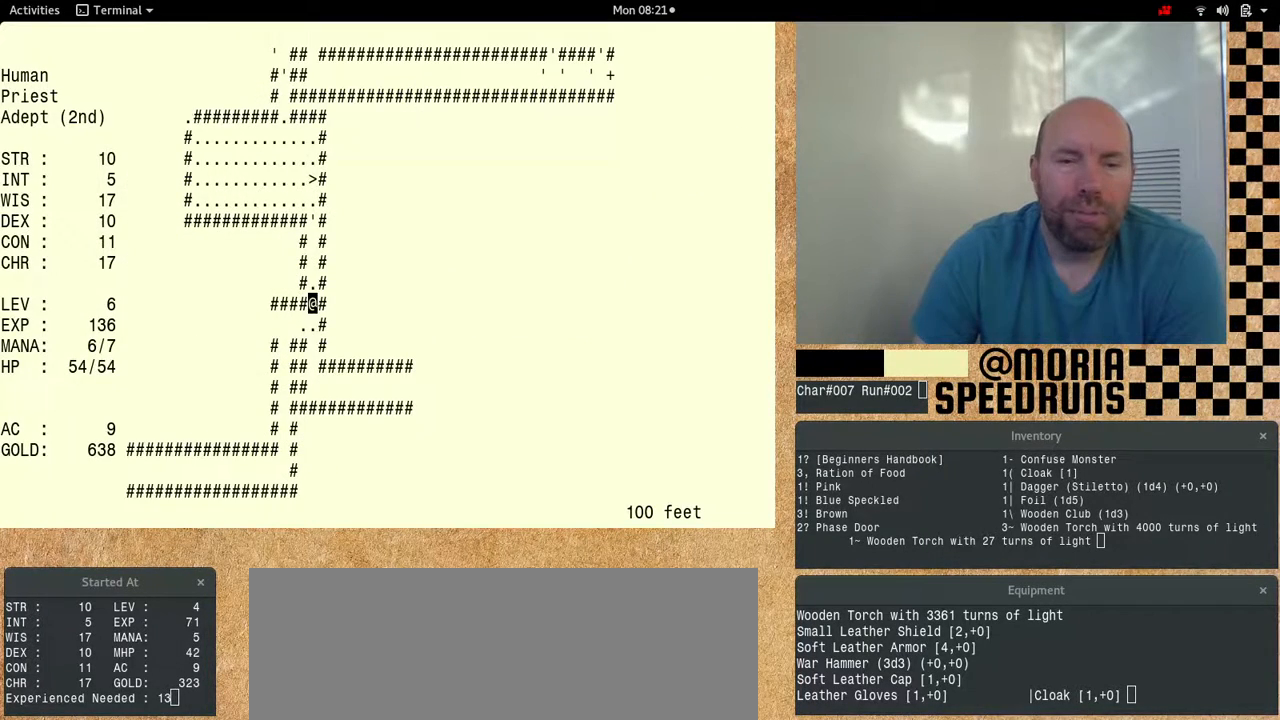
{"keys": ["num6"], "events": [[233, "num6", "up"], [367, "num6", "down"]]}
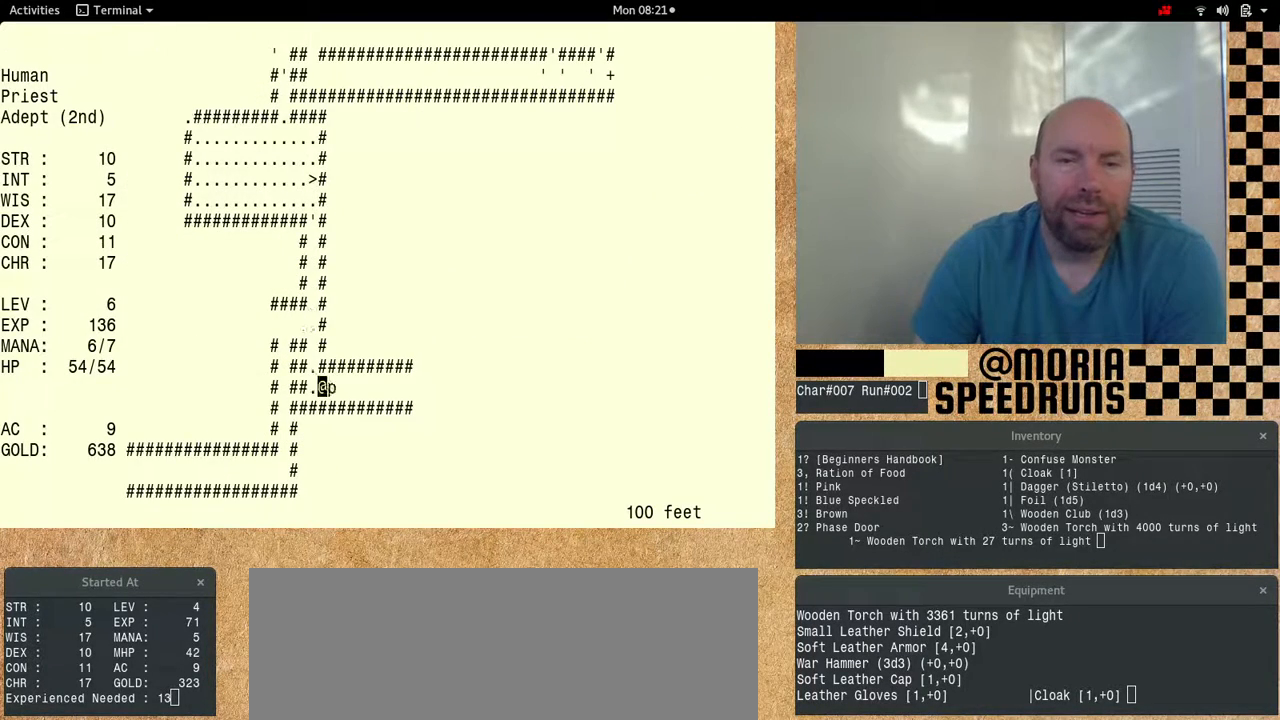
{"keys": ["num6"], "events": [[67, "num6", "up"], [400, "num6", "down"]]}
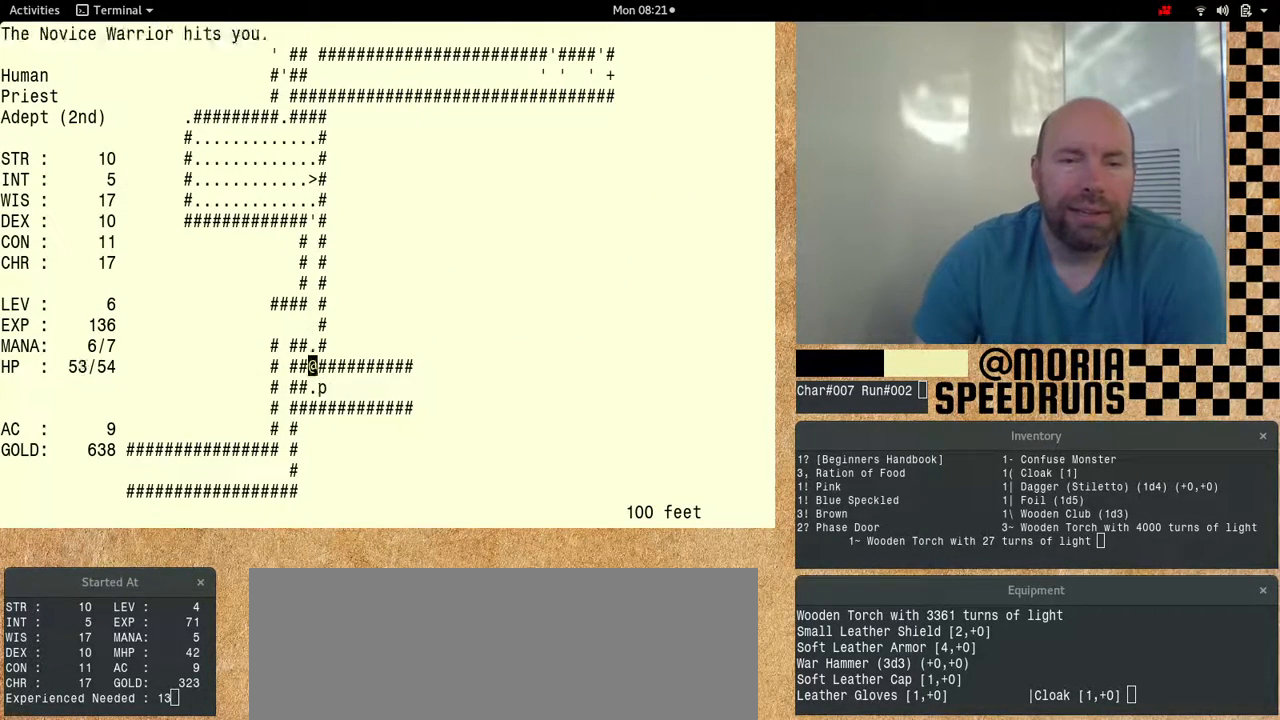
{"keys": ["num6"], "events": []}
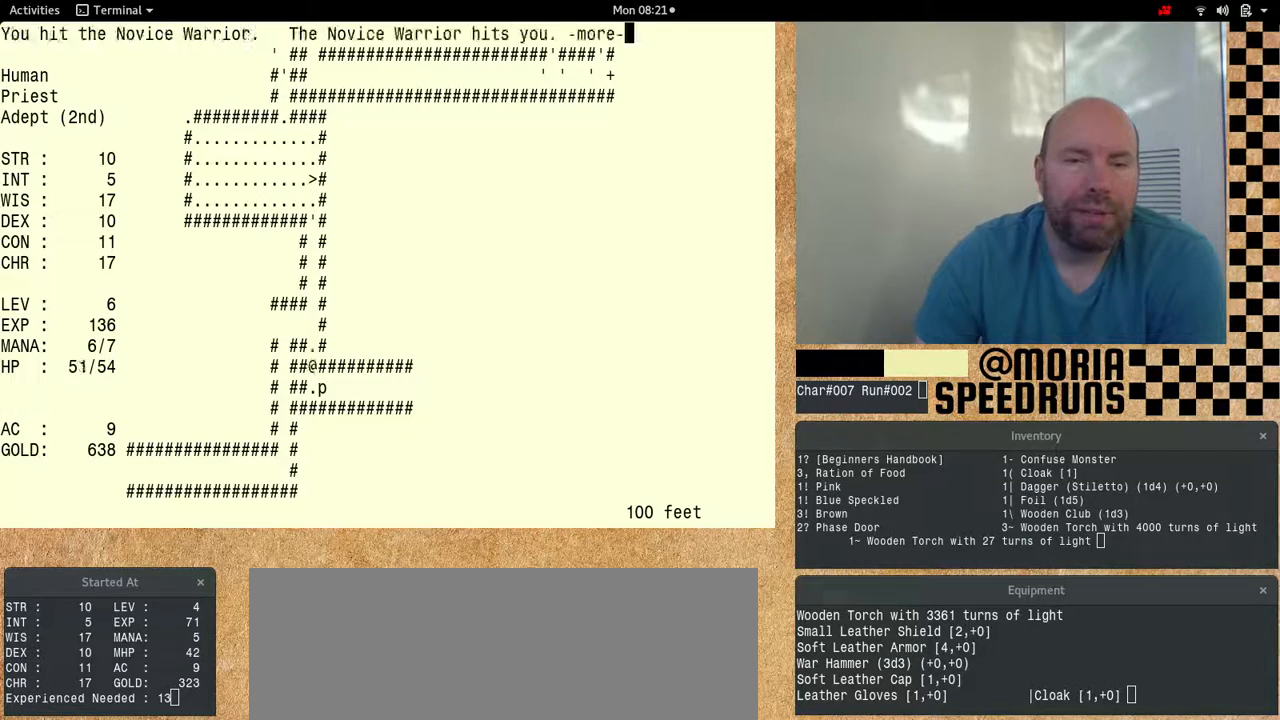
{"keys": ["num6"], "events": []}
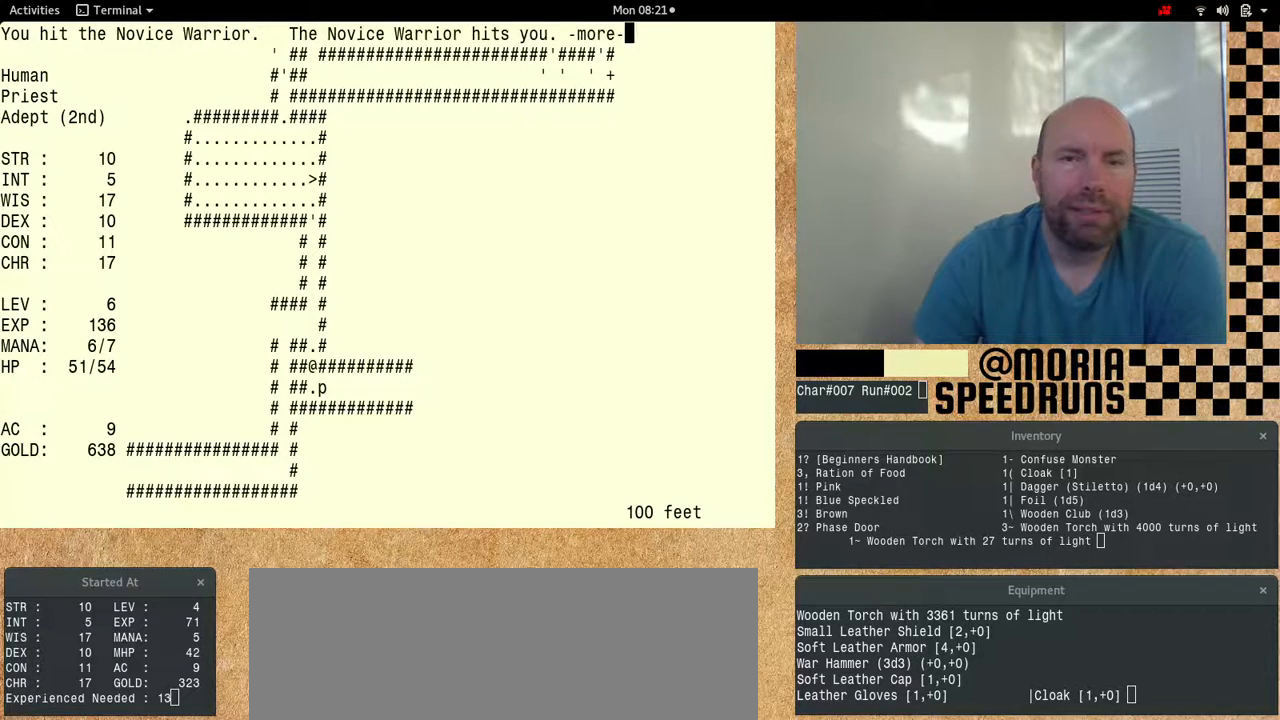
{"keys": ["num6"], "events": []}
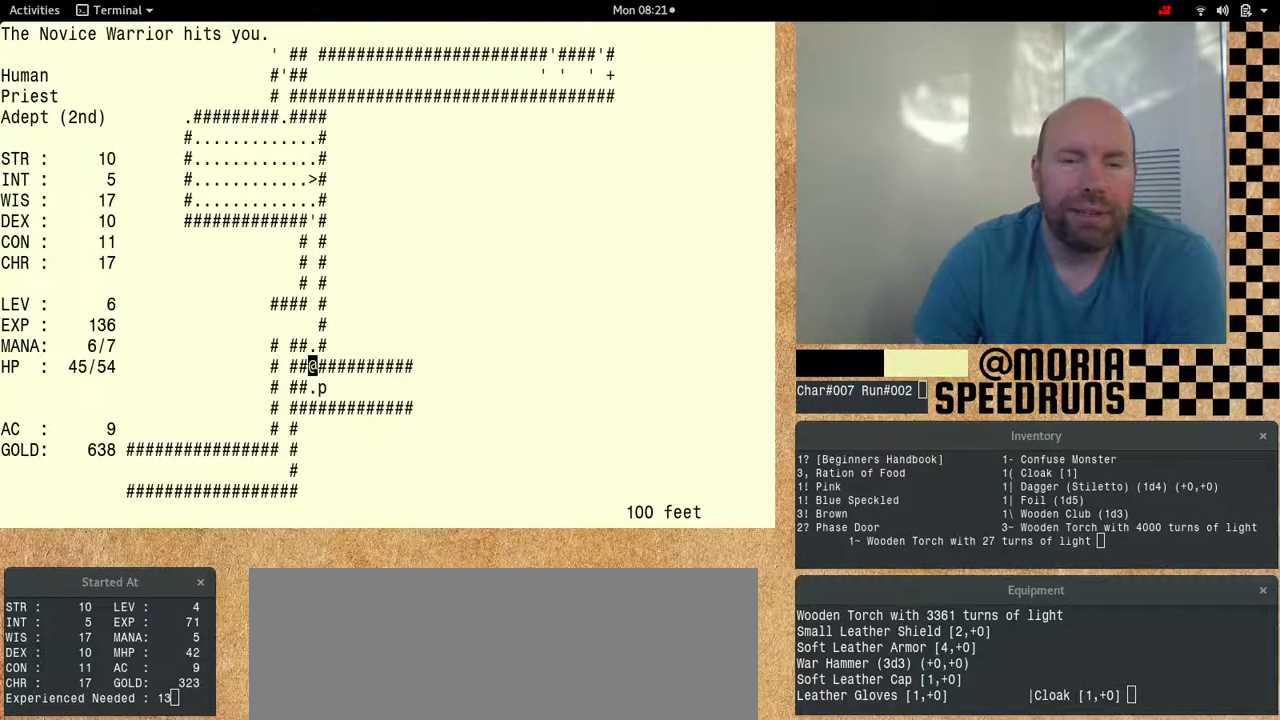
{"keys": ["num6"], "events": []}
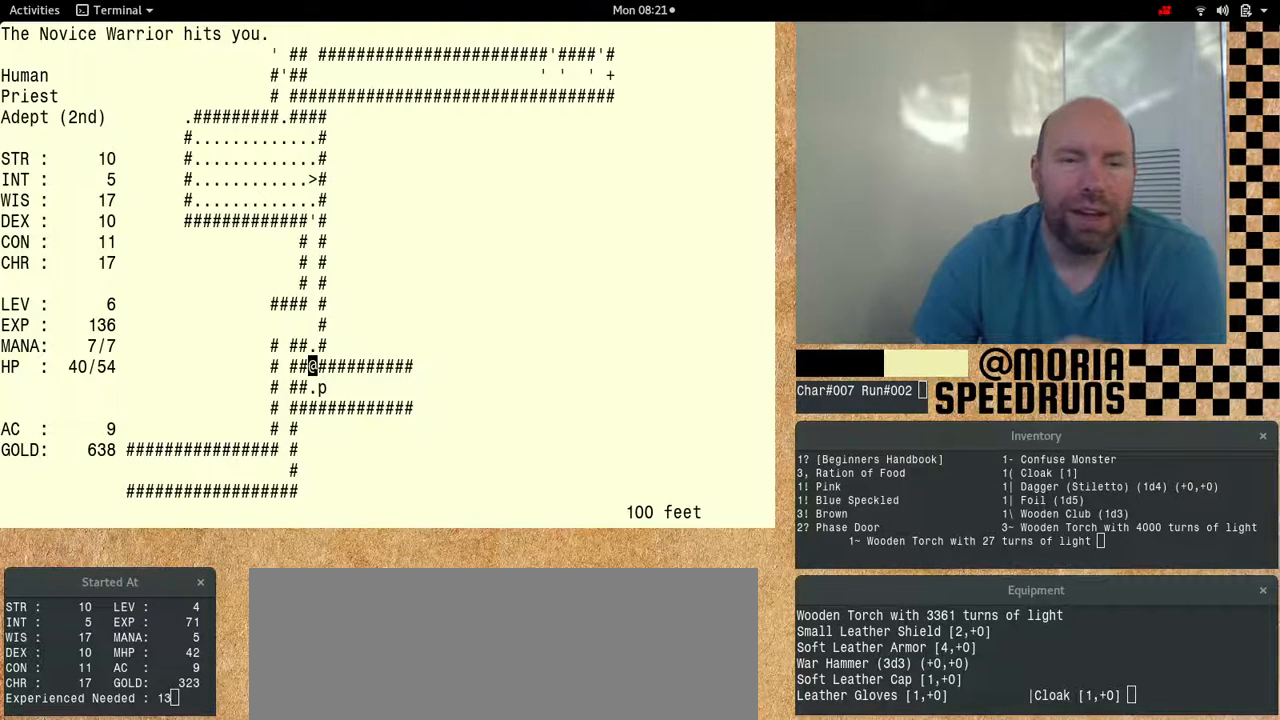
{"keys": ["num6"], "events": []}
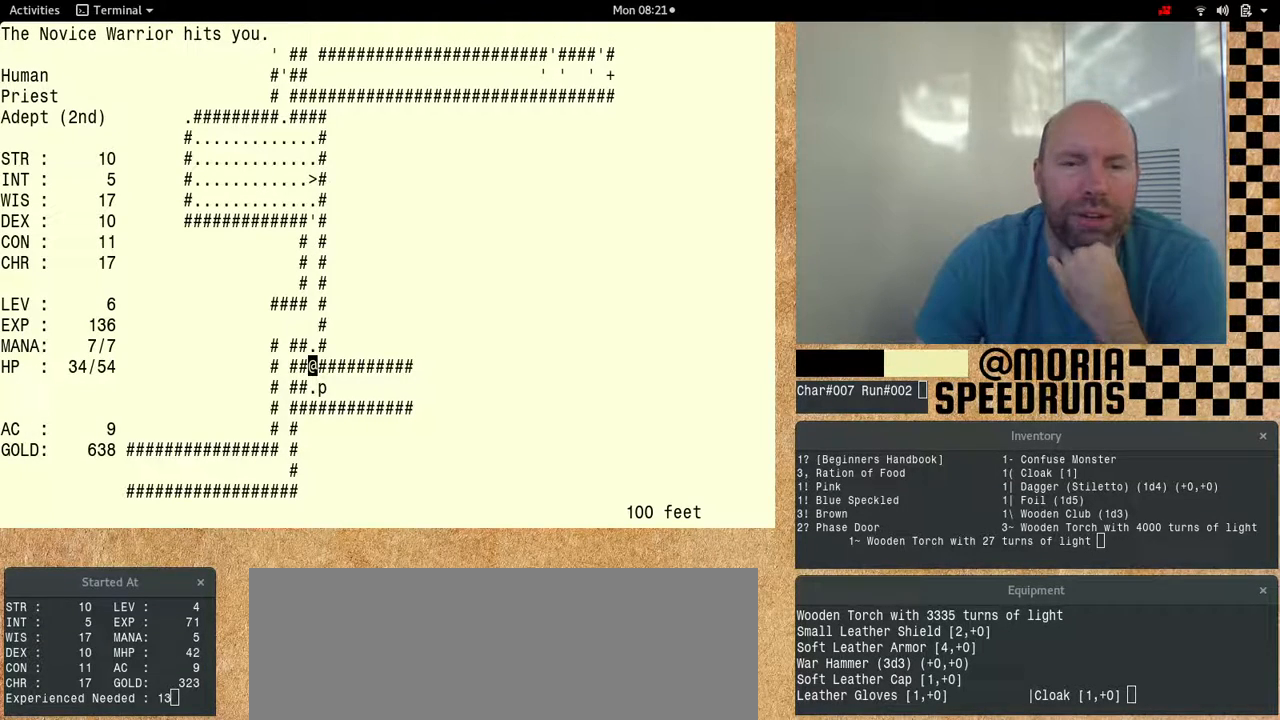
{"keys": ["num6"], "events": []}
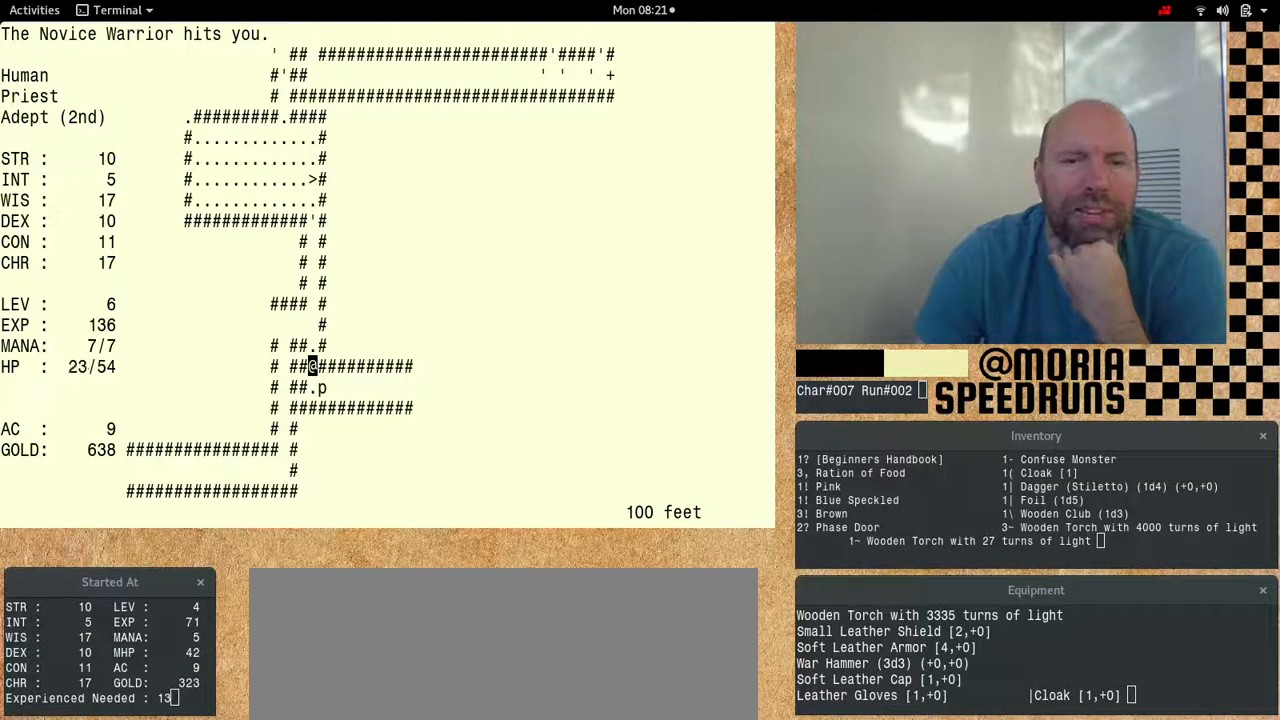
{"keys": [], "events": [[333, "num6", "up"]]}
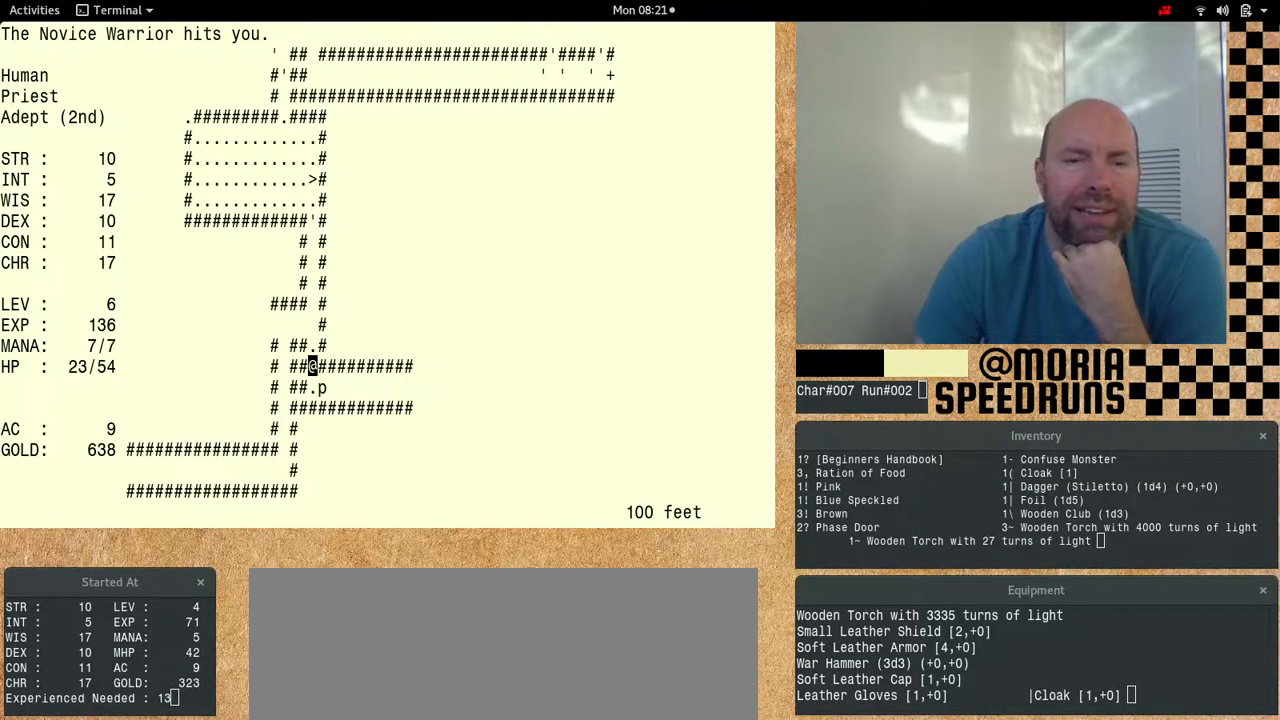
{"keys": ["num6"], "events": [[267, "num6", "down"]]}
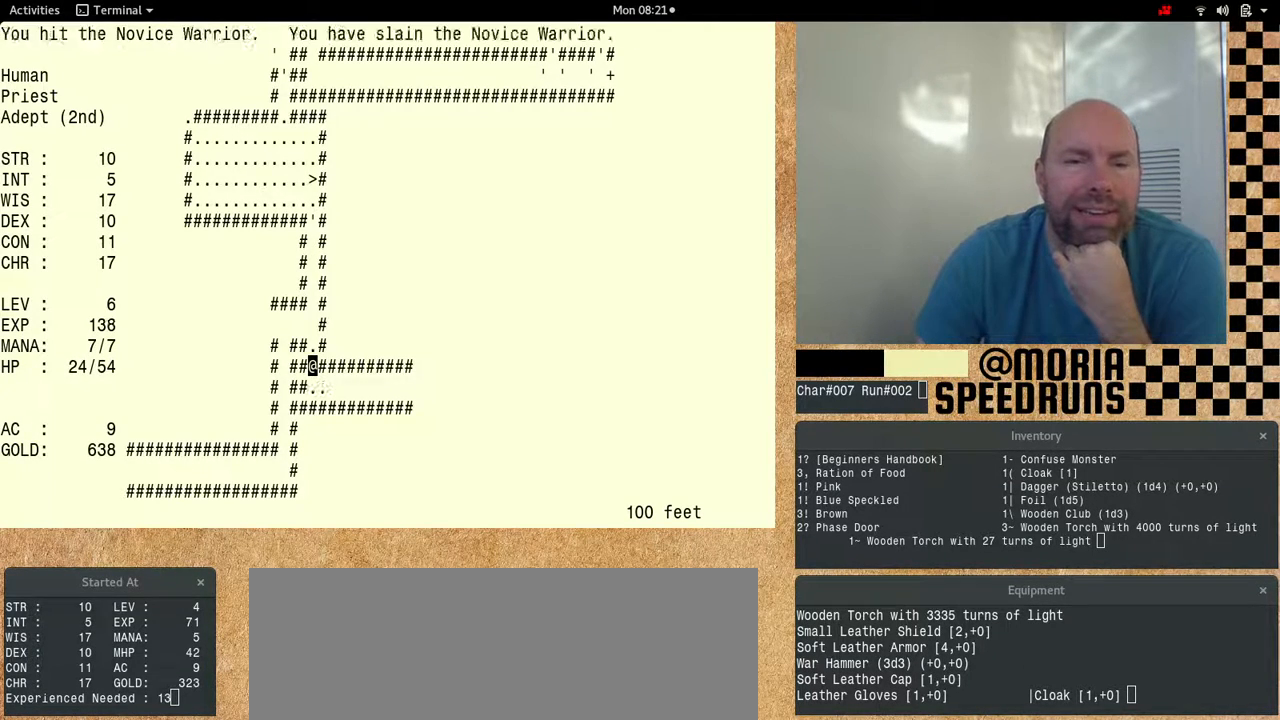
{"keys": ["num6"], "events": []}
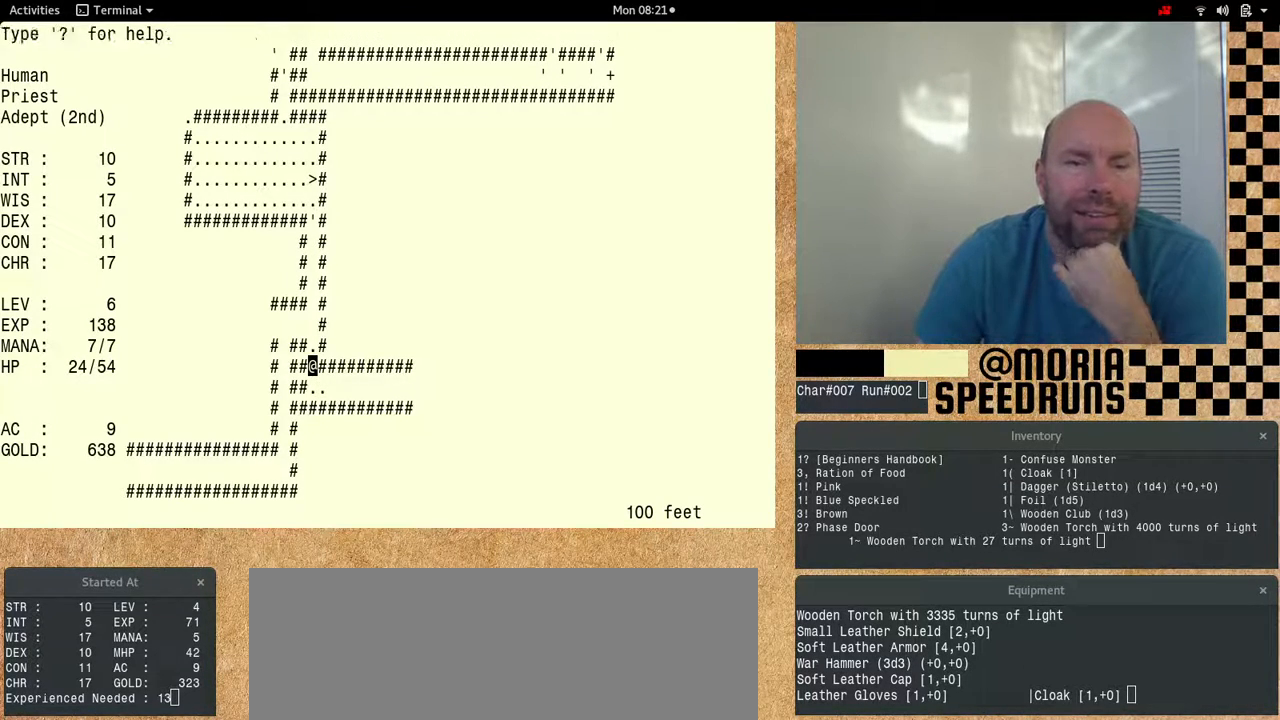
{"keys": ["shift"], "events": [[400, "shift", "down"], [433, "num6", "up"]]}
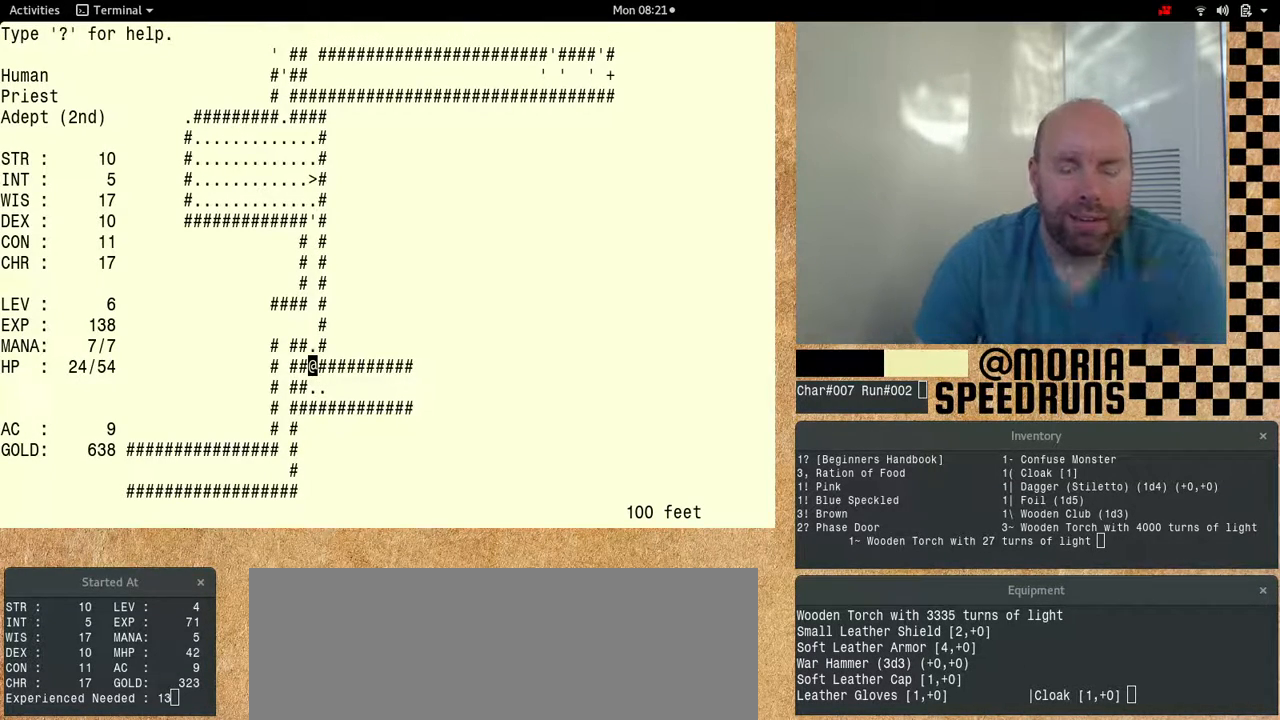
{"keys": ["num6", "shift"], "events": [[67, "num6", "down"]]}
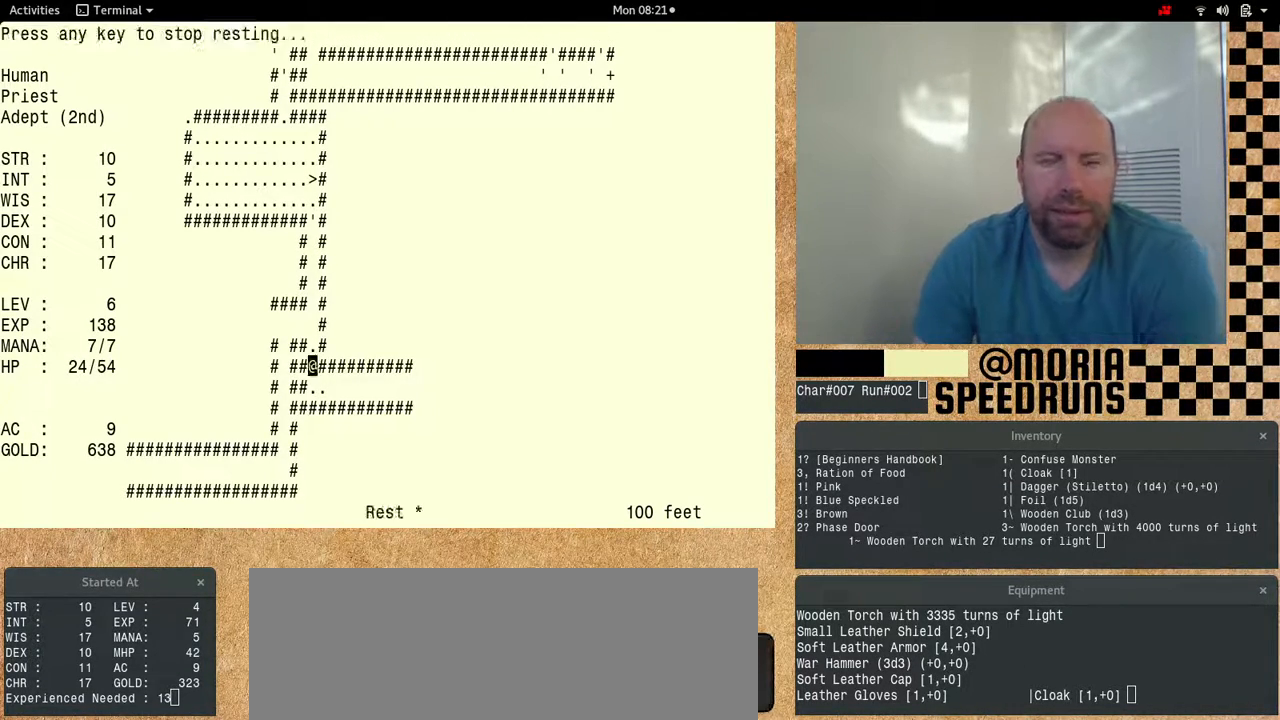
{"keys": ["num6", "shift"], "events": []}
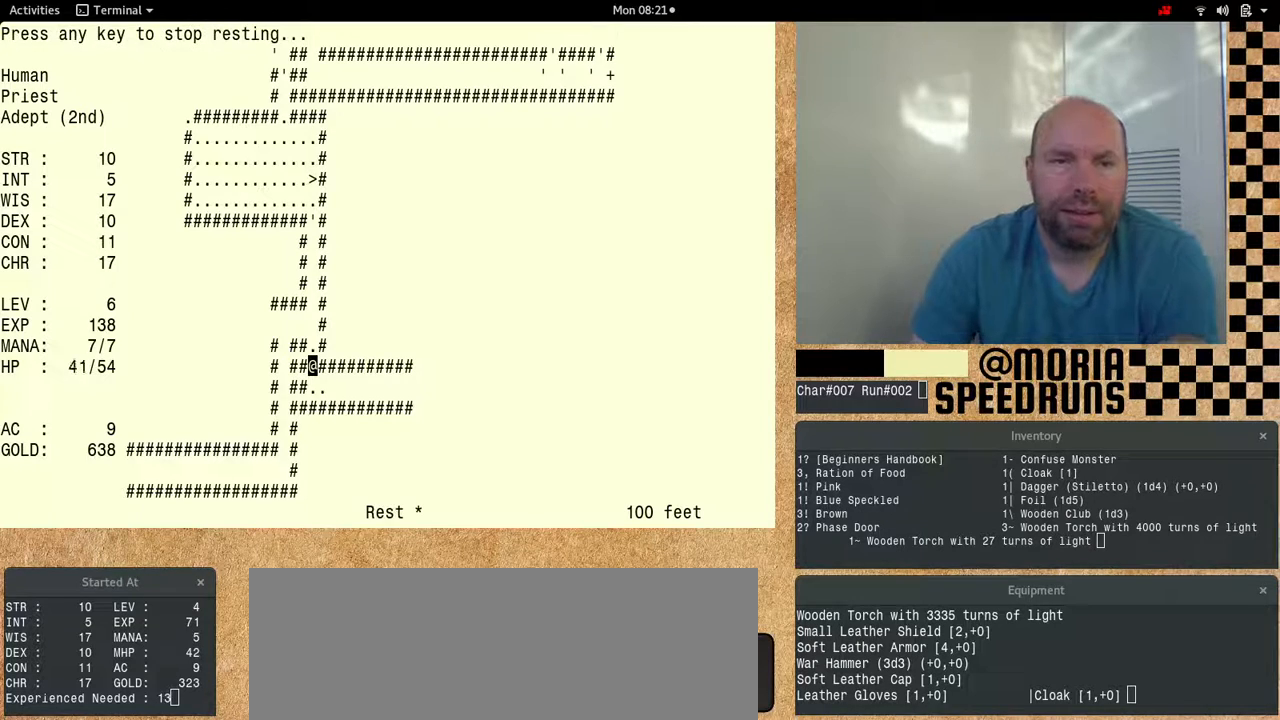
{"keys": [], "events": [[67, "num6", "up"], [67, "shift", "up"]]}
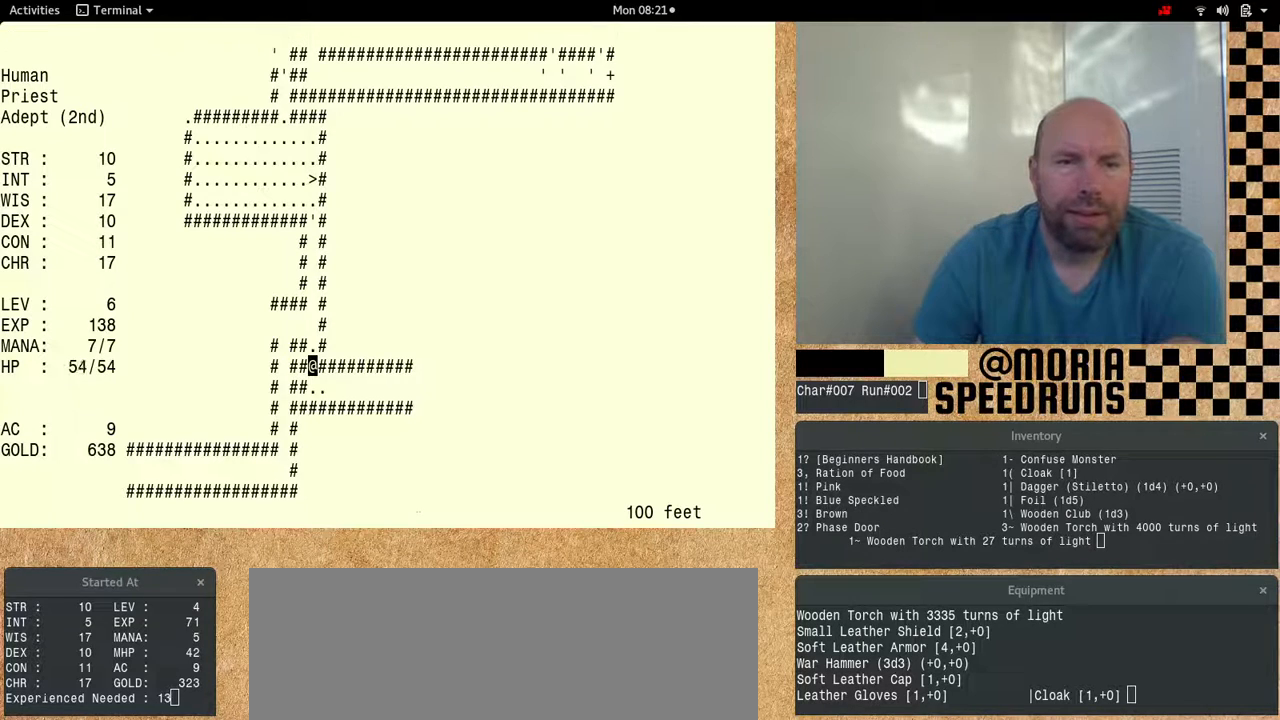
{"keys": ["num6"], "events": [[267, "num6", "down"]]}
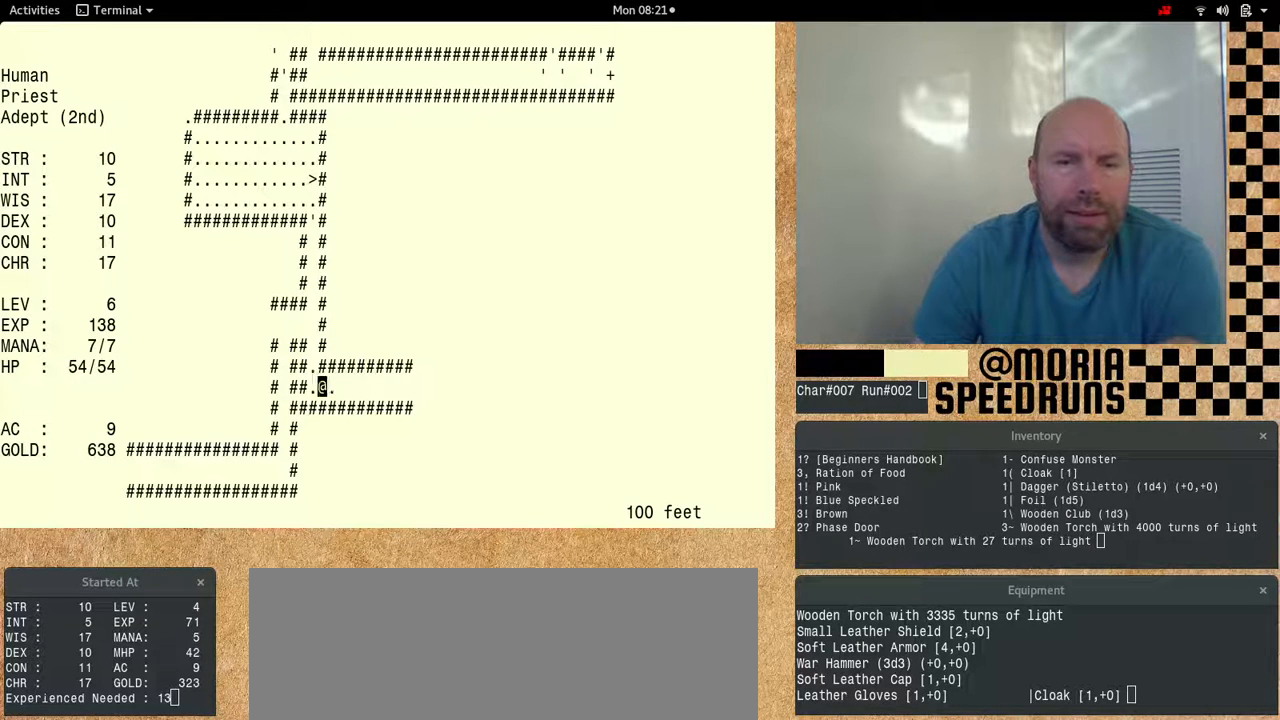
{"keys": ["num6"], "events": [[33, "num6", "up"], [100, "num6", "down"]]}
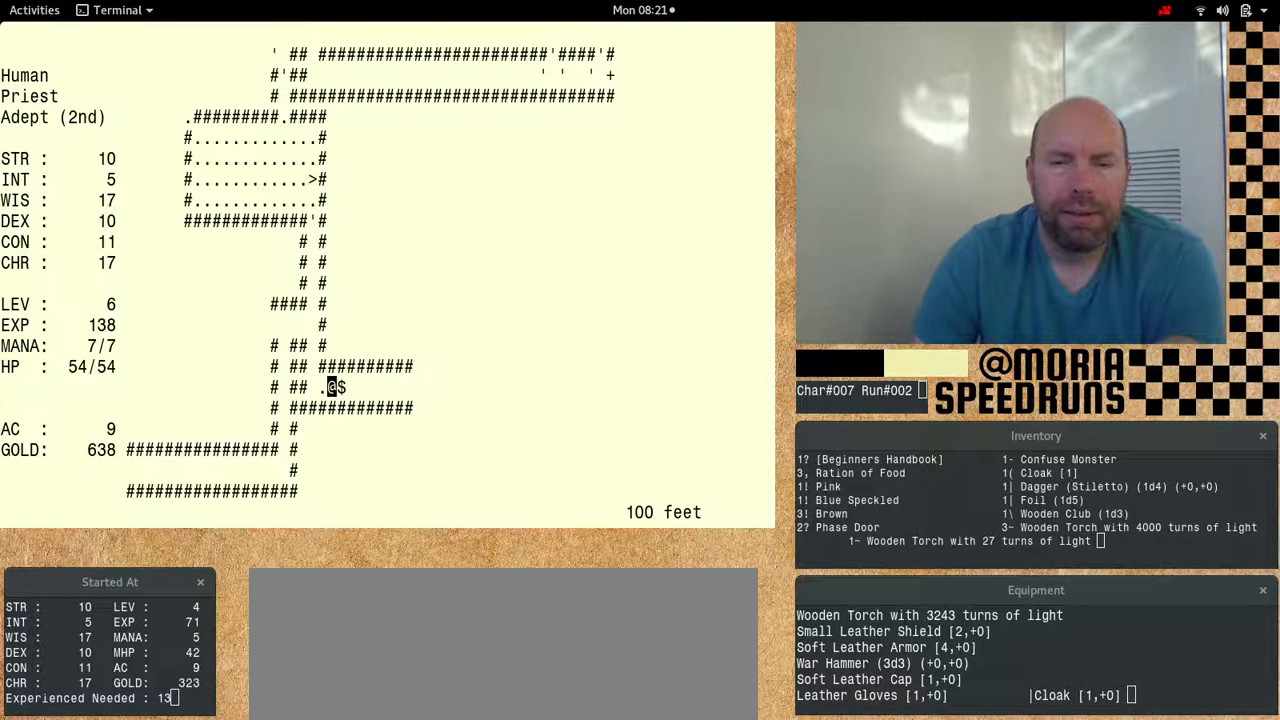
{"keys": ["num6"], "events": []}
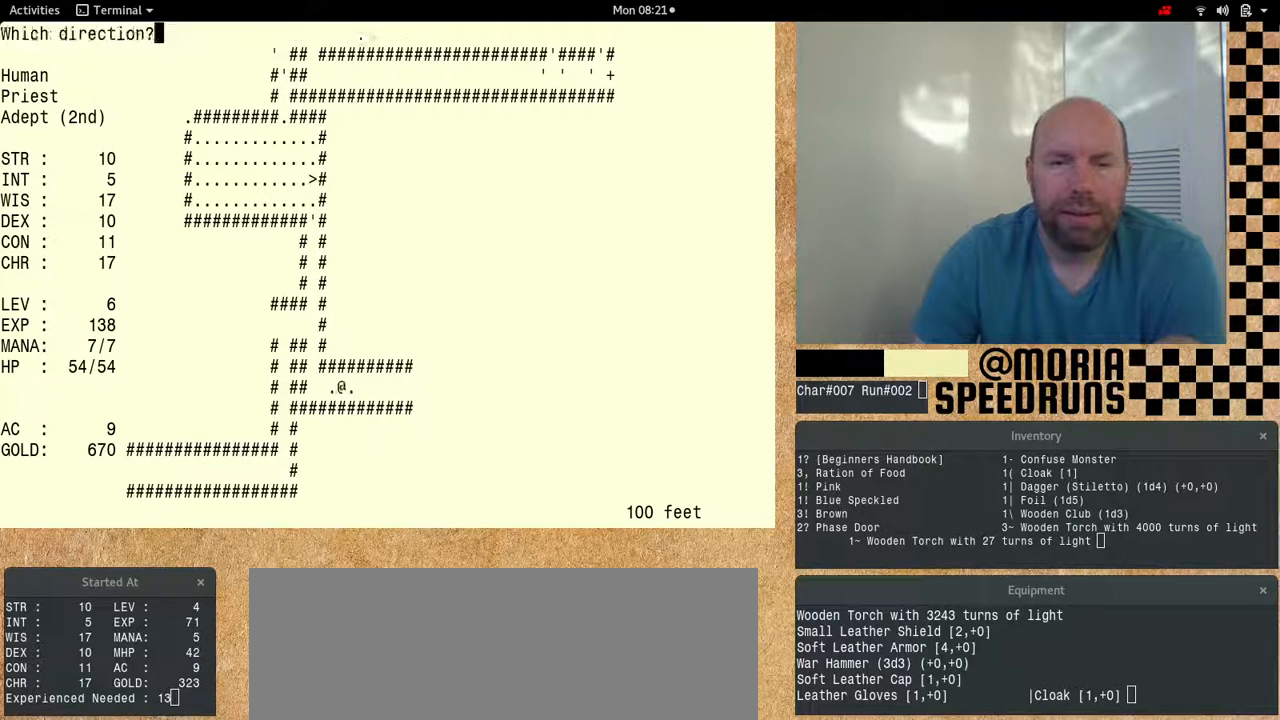
{"keys": ["num6"], "events": []}
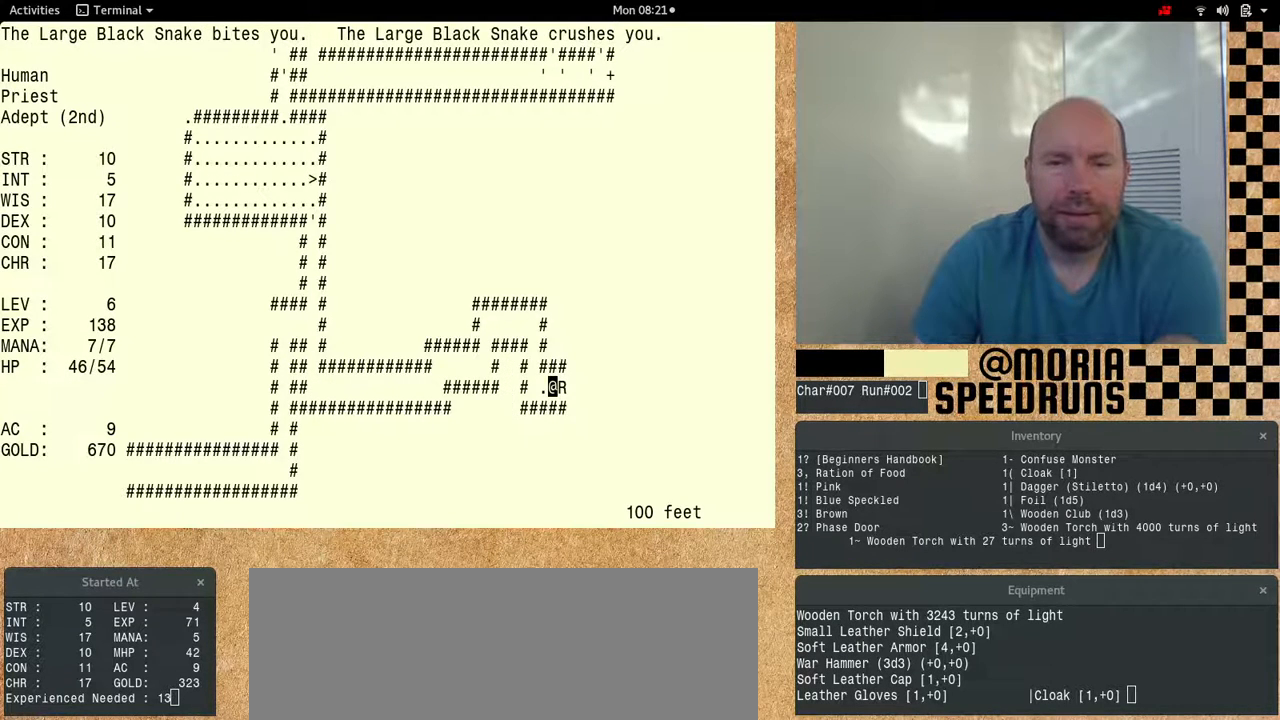
{"keys": [], "events": [[167, "num6", "up"]]}
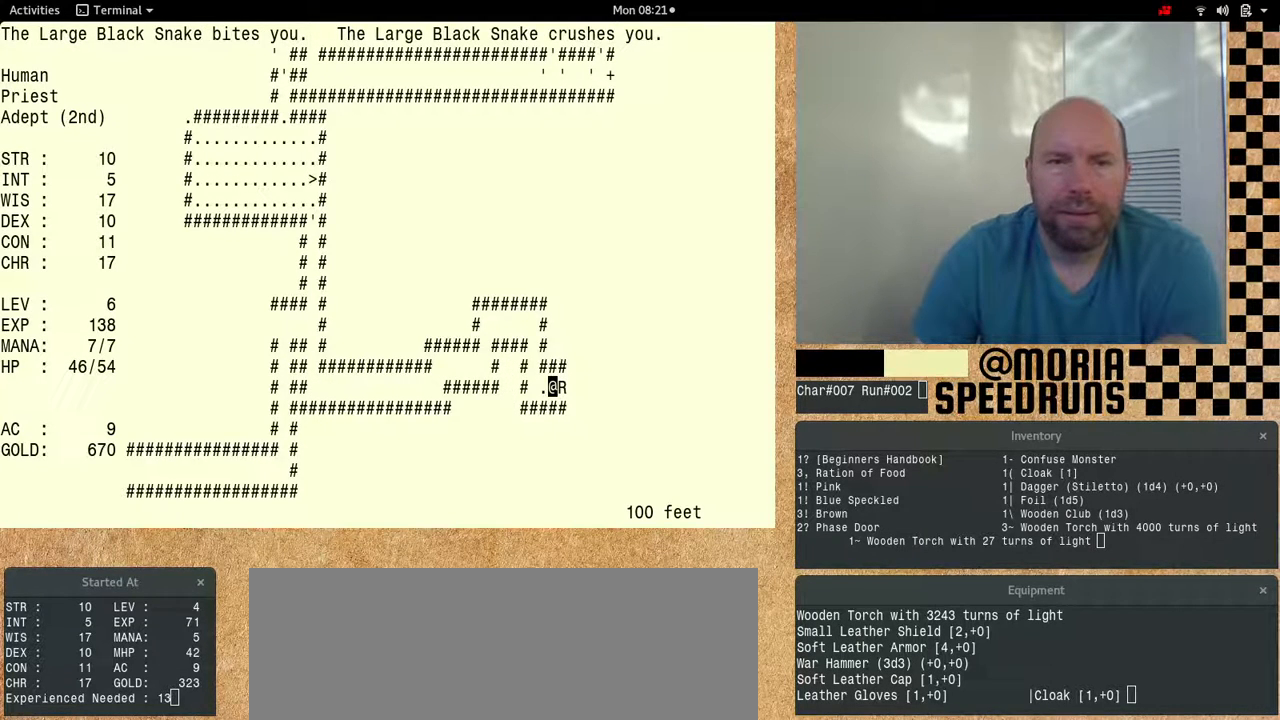
{"keys": [], "events": []}